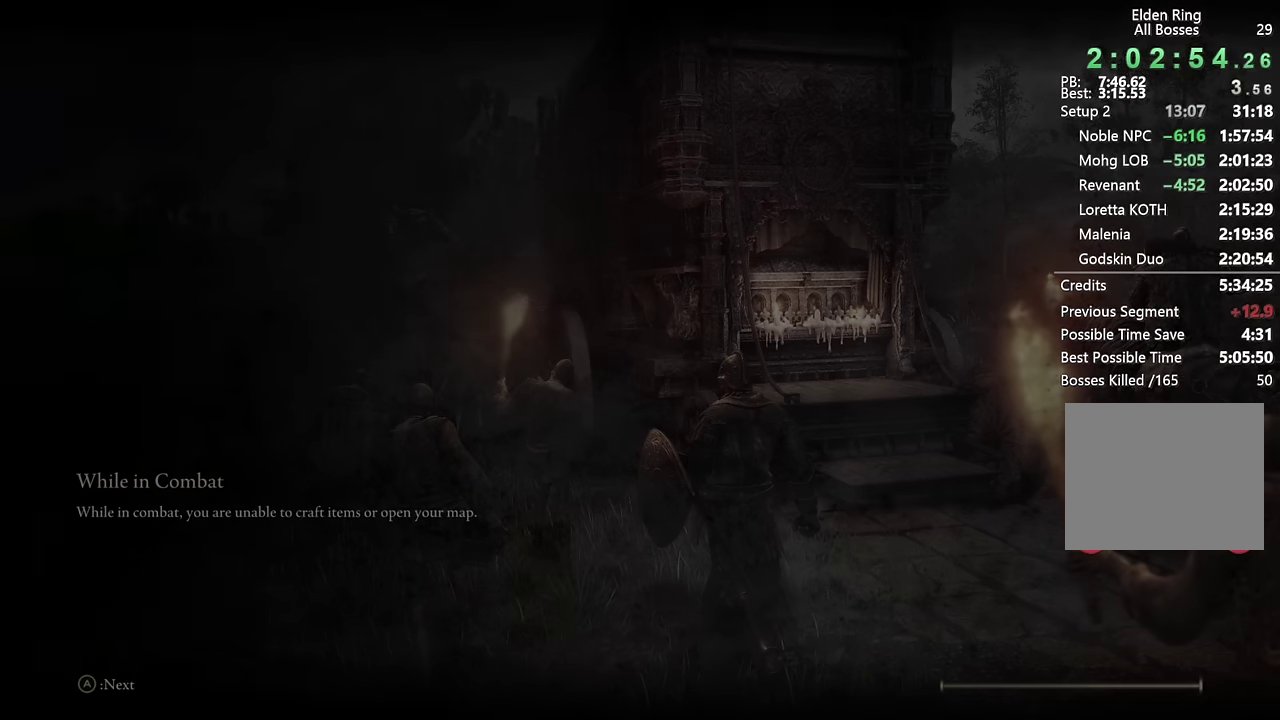
Gameplay with a controller (PlayStation layout); each line is a JSON object with the inputs held at the frame after it. "events" lists button and stick changes between this image and that frame as [ms after this image, input, new state], when the widget could be followed in between. Not read: L1 R1.
{"buttons": [], "left_stick": "up", "right_stick": "center"}
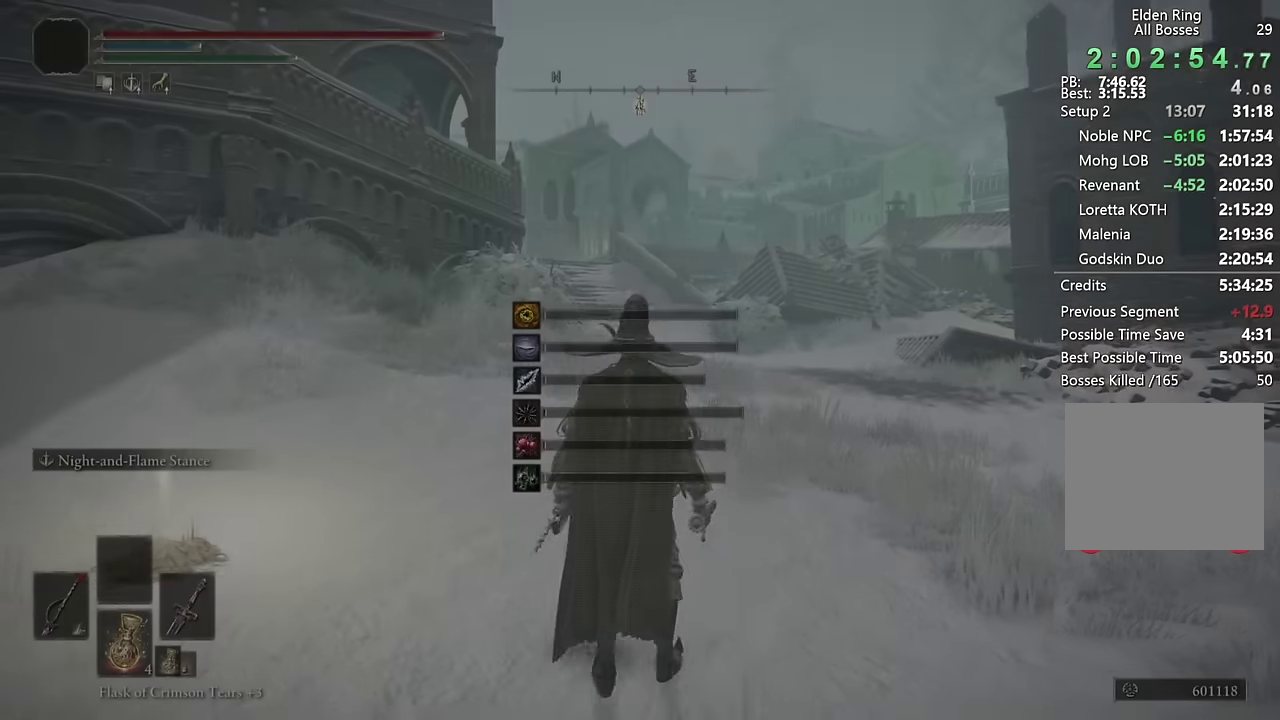
{"buttons": ["CIRCLE", "TRIANGLE", "DPAD_DOWN"], "left_stick": "up", "right_stick": "center", "events": [[17, "CIRCLE", "down"], [400, "TRIANGLE", "down"], [467, "DPAD_DOWN", "down"]]}
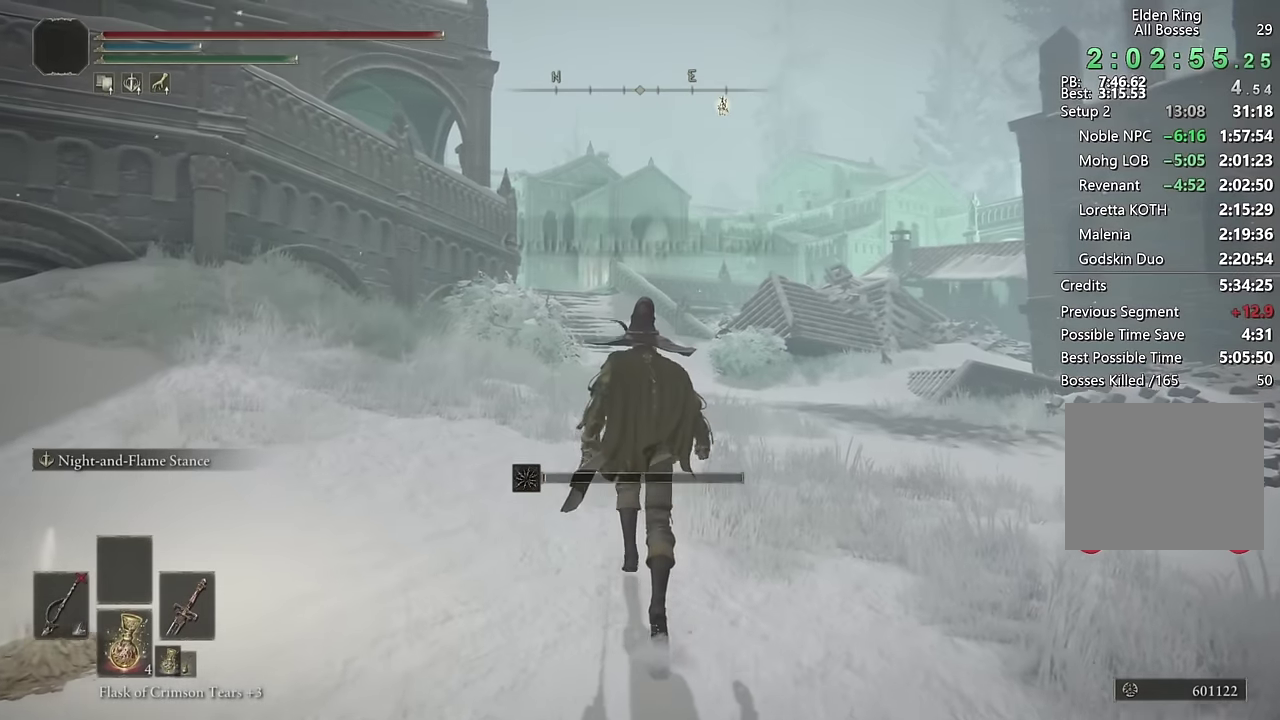
{"buttons": ["CIRCLE"], "left_stick": "up", "right_stick": "center", "events": [[83, "DPAD_DOWN", "up"], [117, "TRIANGLE", "up"], [350, "right_stick", "down"], [433, "right_stick", "center"]]}
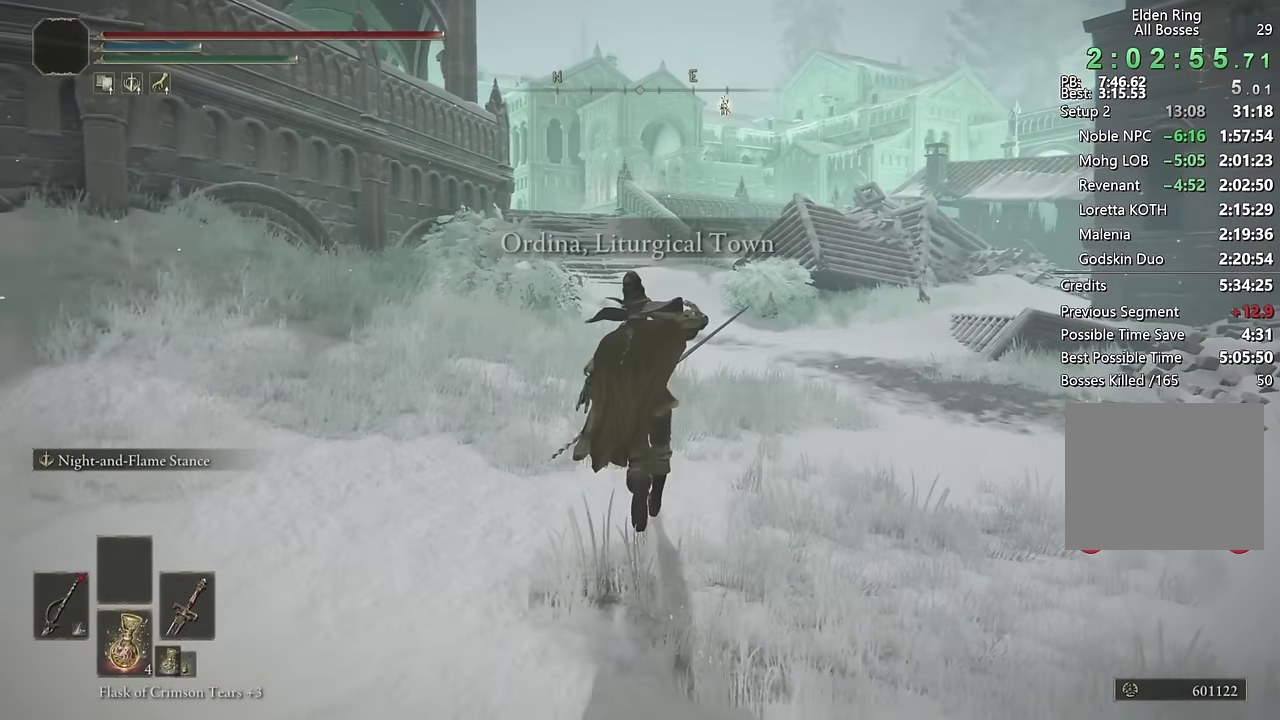
{"buttons": ["CIRCLE"], "left_stick": "up", "right_stick": "center"}